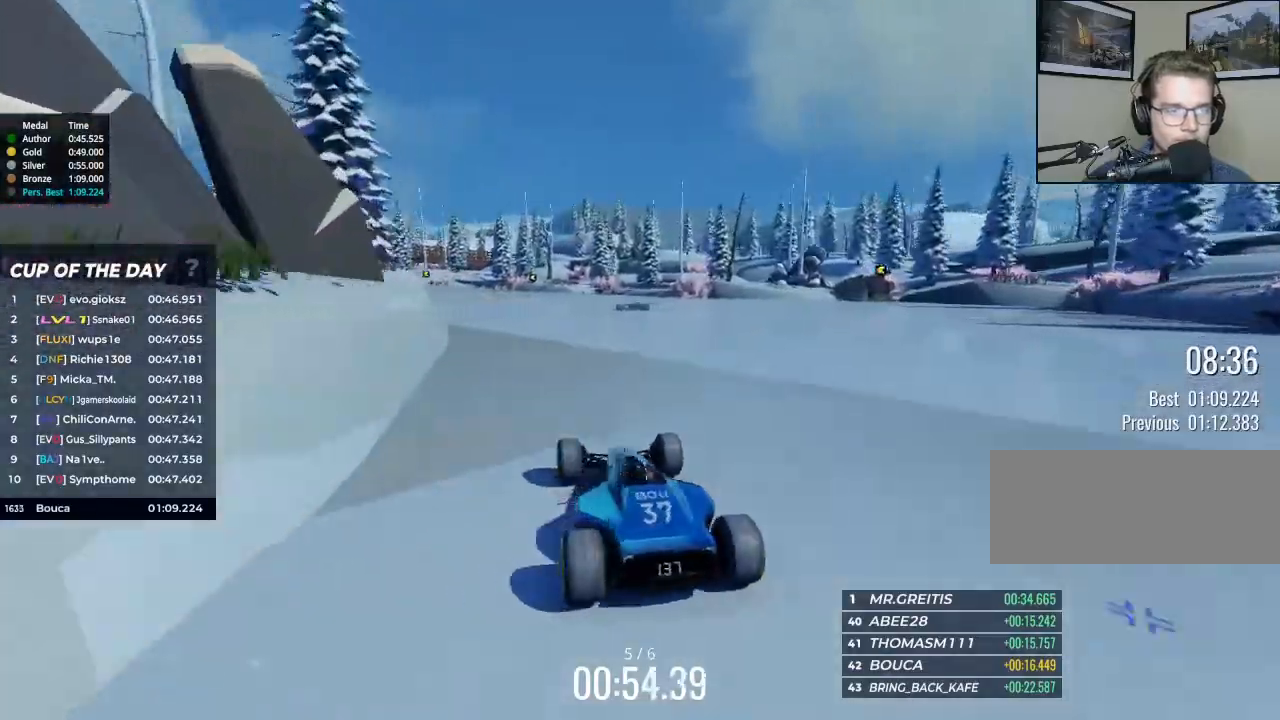
Gameplay with keyboard; each line is a JSON object with the keys held at the frame after it. "events" lists presses ("down") and releases ("up") of "brake", "down", "left", "right" and "up" between this image and that frame as [ms after this image, input, new state], when the widget could be followed in between. No other keys are recorded. Mouse input is not recorded. Key names are as the overlay labels them; some are game actions (e.g. jump) rather than physical keys.
{"keys": ["right", "up"], "events": [[67, "right", "down"]]}
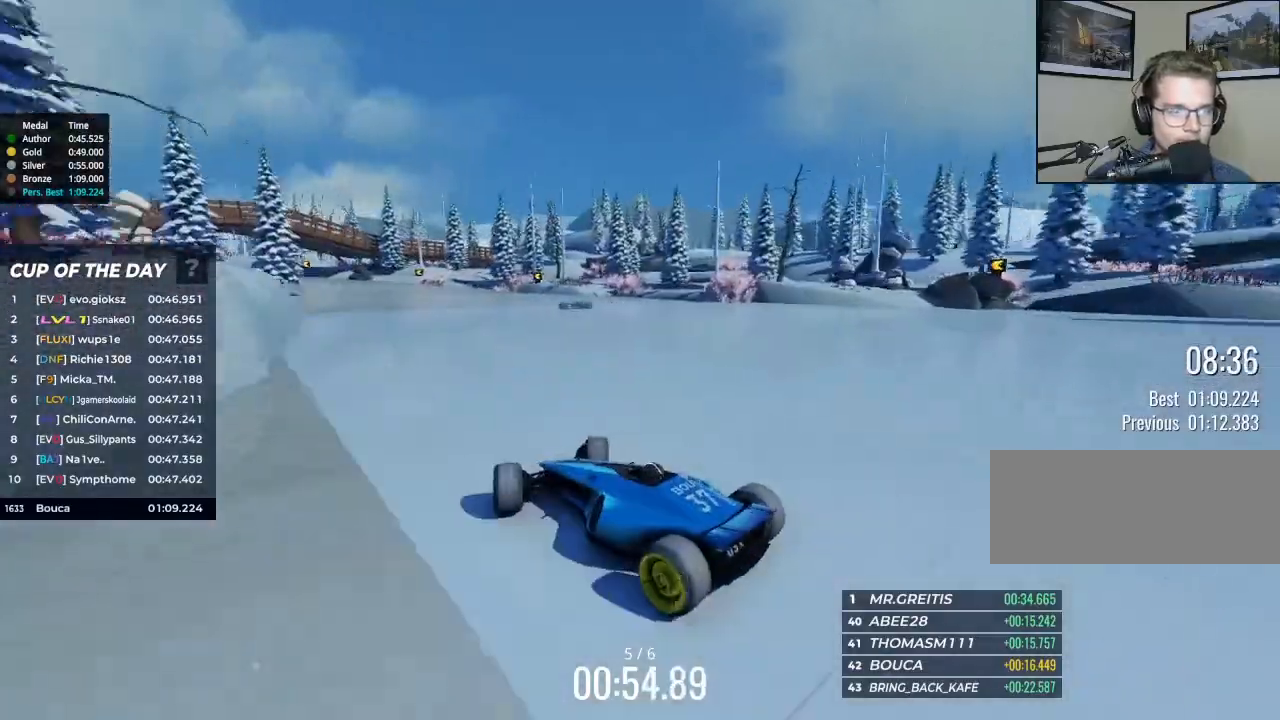
{"keys": ["brake", "right", "up"], "events": [[467, "brake", "down"]]}
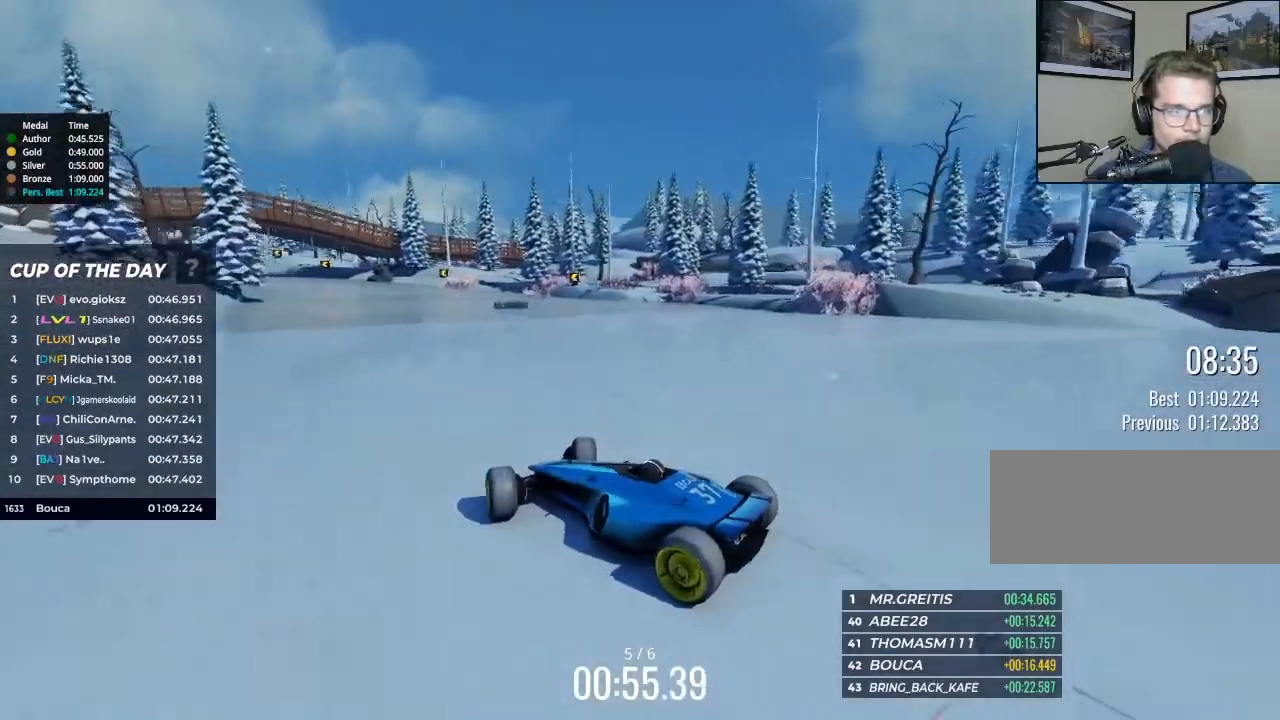
{"keys": ["right", "up"], "events": [[33, "brake", "up"]]}
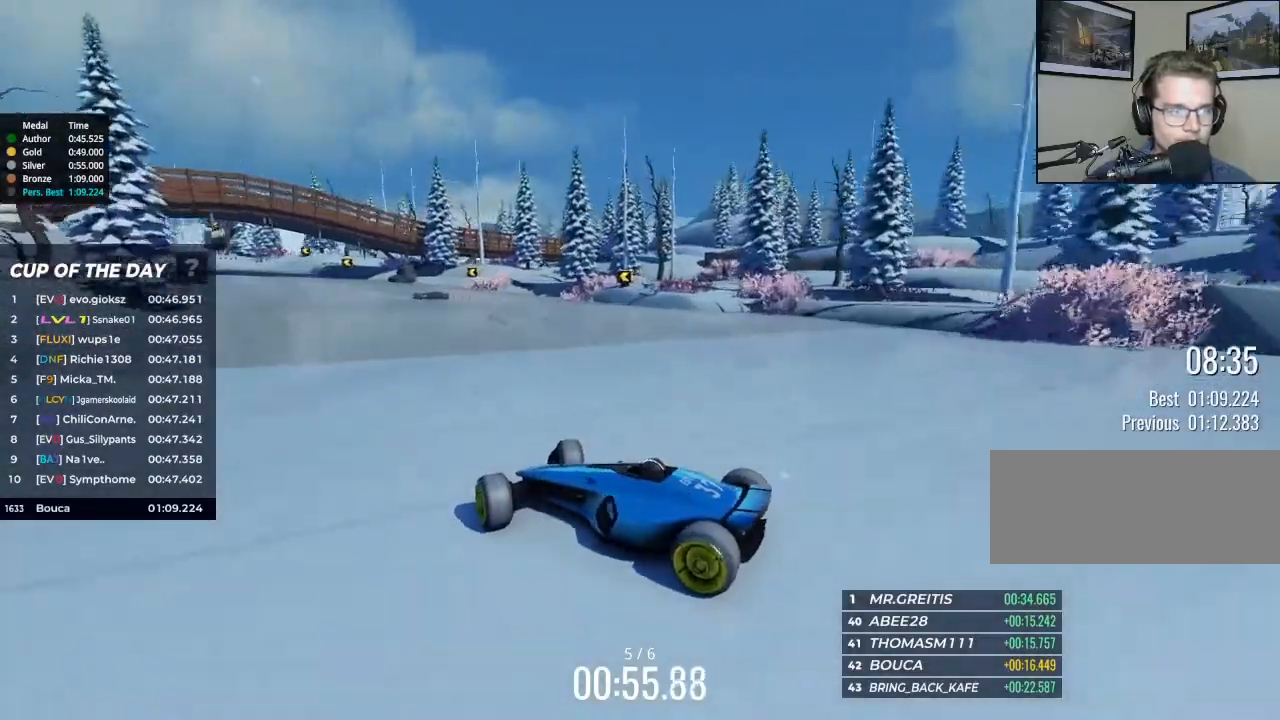
{"keys": ["brake", "right", "up"], "events": [[100, "brake", "down"], [200, "brake", "up"], [400, "brake", "down"]]}
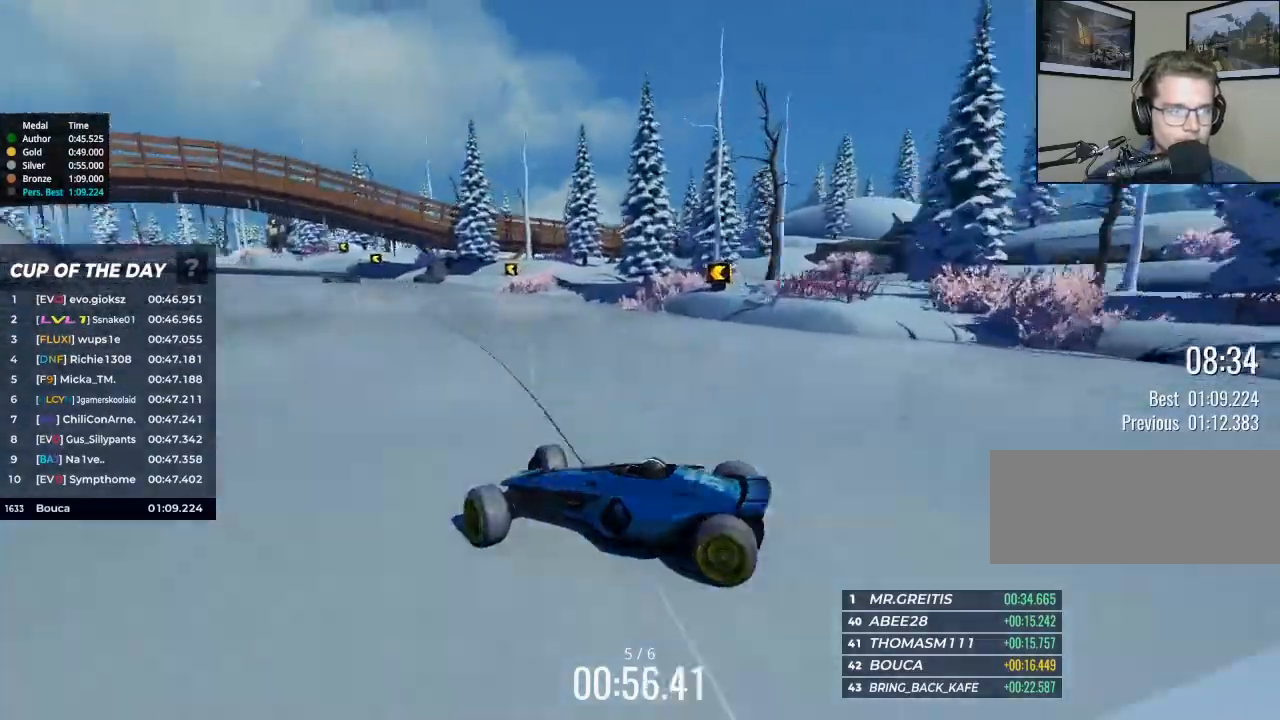
{"keys": ["right", "up"], "events": [[67, "brake", "up"]]}
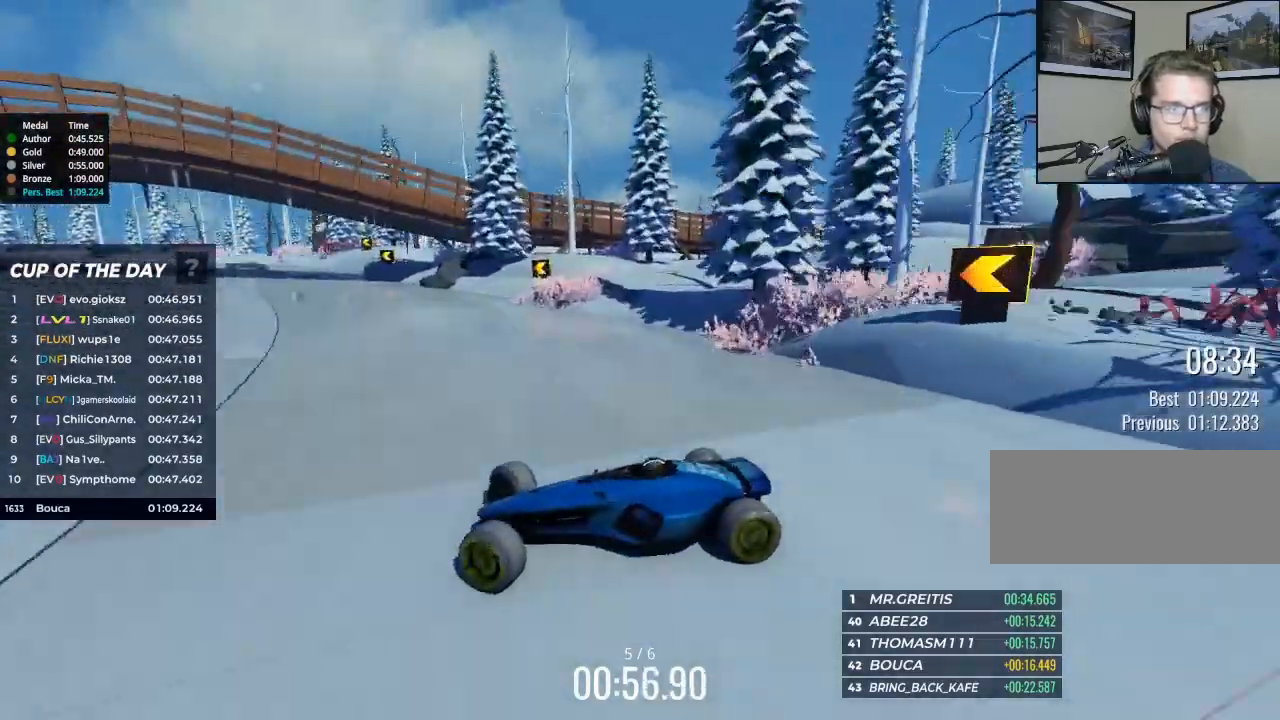
{"keys": ["right", "up"], "events": [[200, "right", "up"], [467, "right", "down"]]}
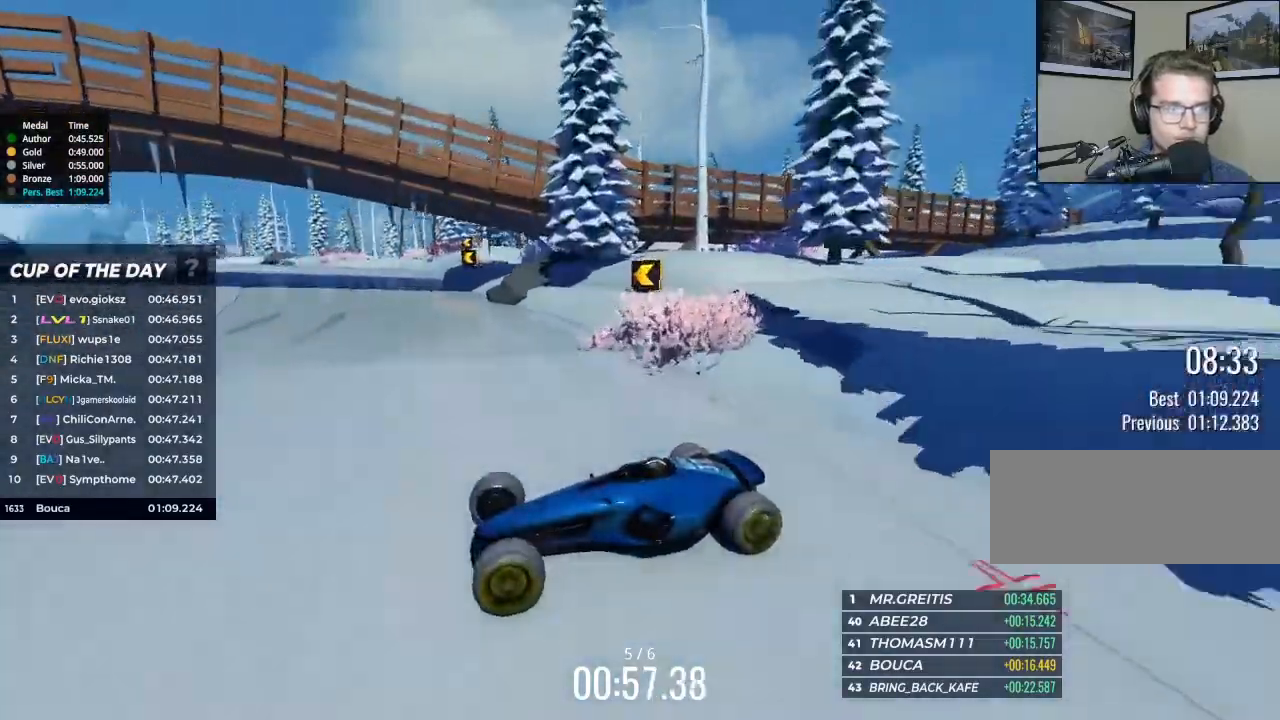
{"keys": ["right", "up"], "events": [[100, "up", "up"], [367, "up", "down"]]}
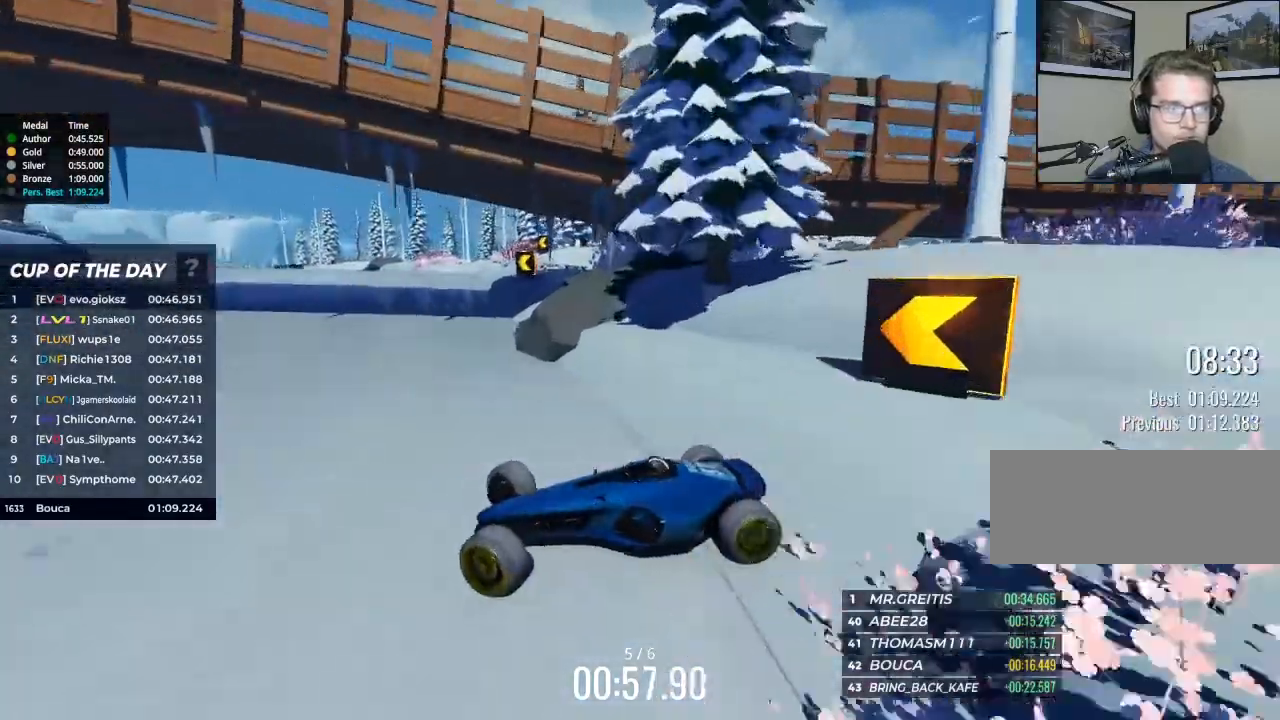
{"keys": ["right", "up"], "events": [[100, "right", "up"], [400, "right", "down"]]}
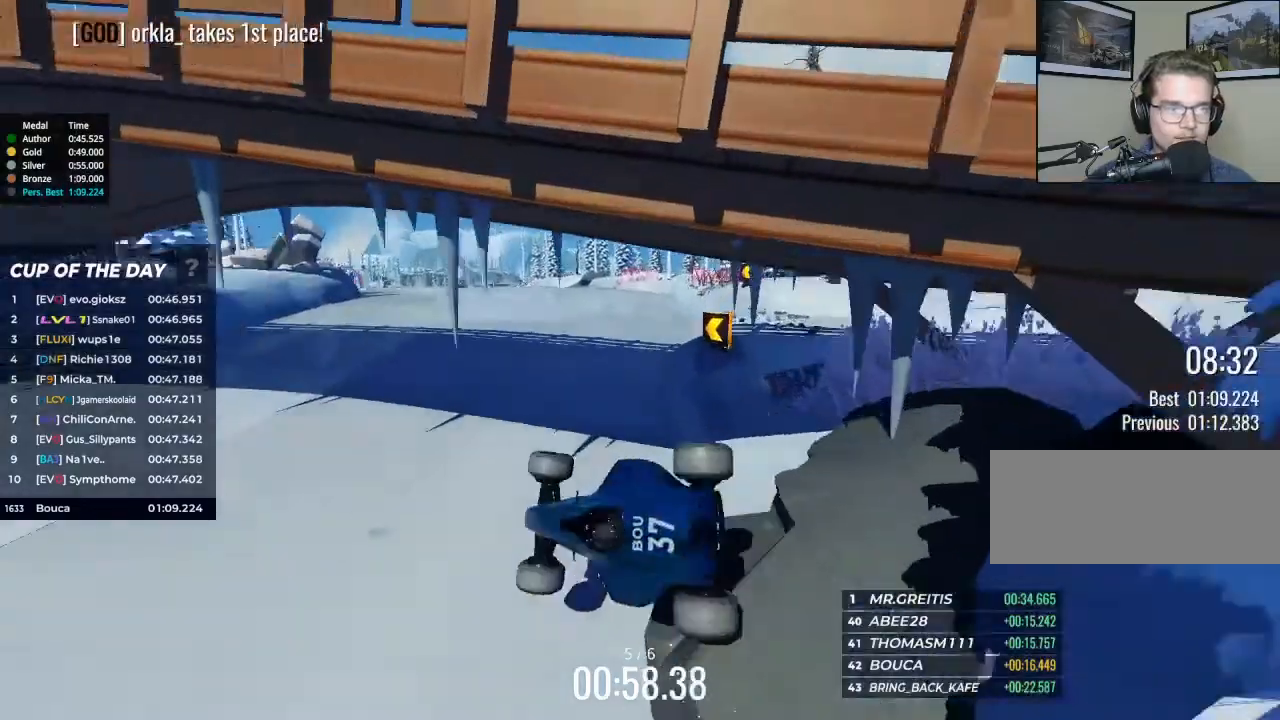
{"keys": ["left", "up"], "events": [[133, "right", "up"], [500, "left", "down"]]}
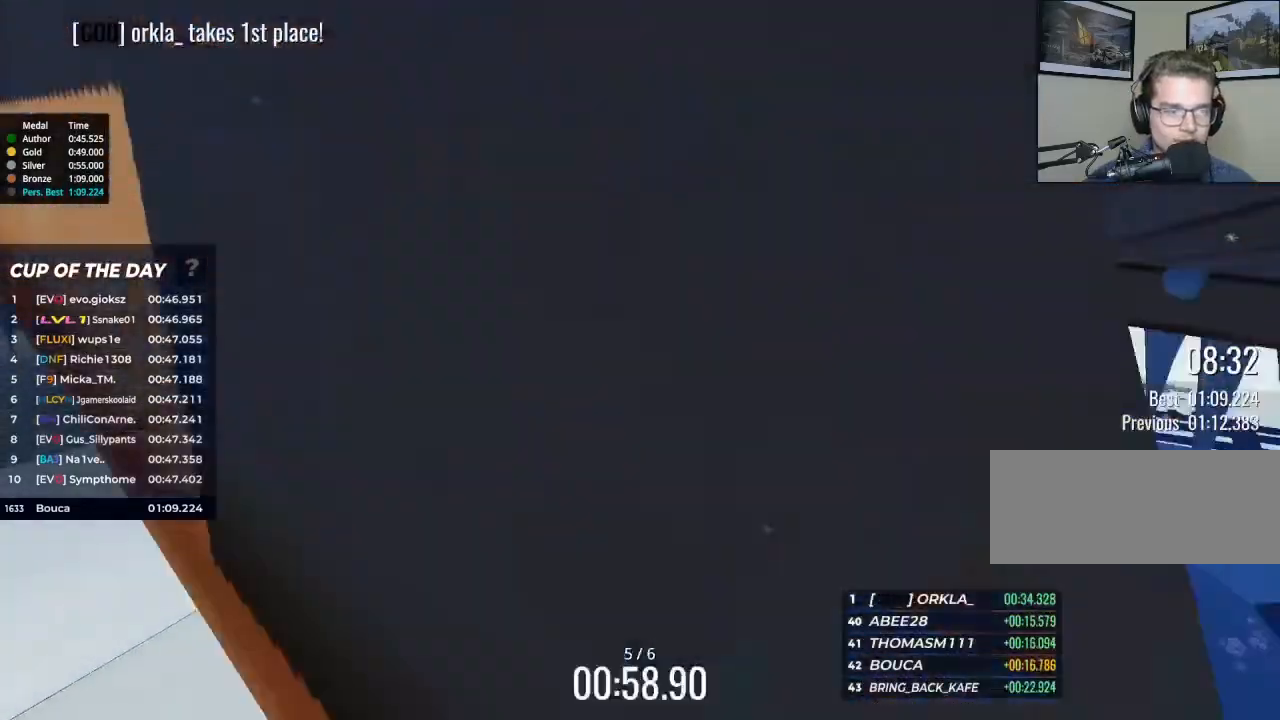
{"keys": ["up"], "events": [[400, "left", "up"]]}
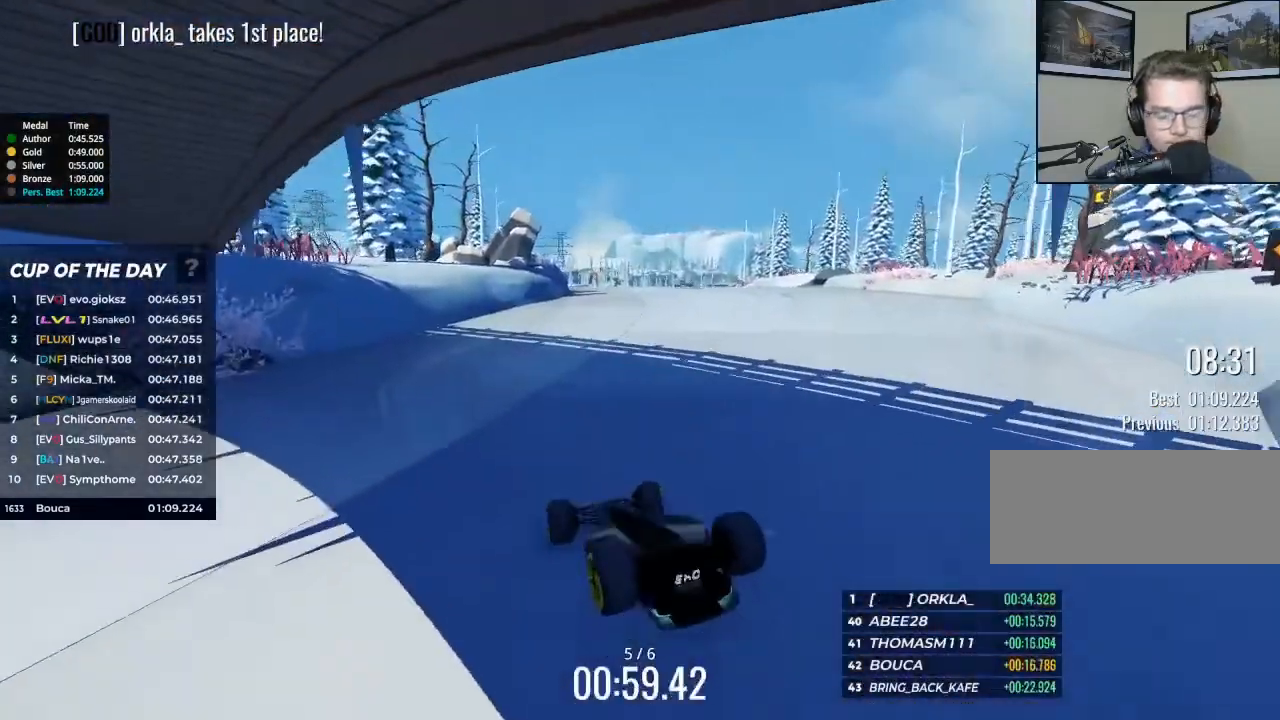
{"keys": [], "events": [[33, "up", "up"]]}
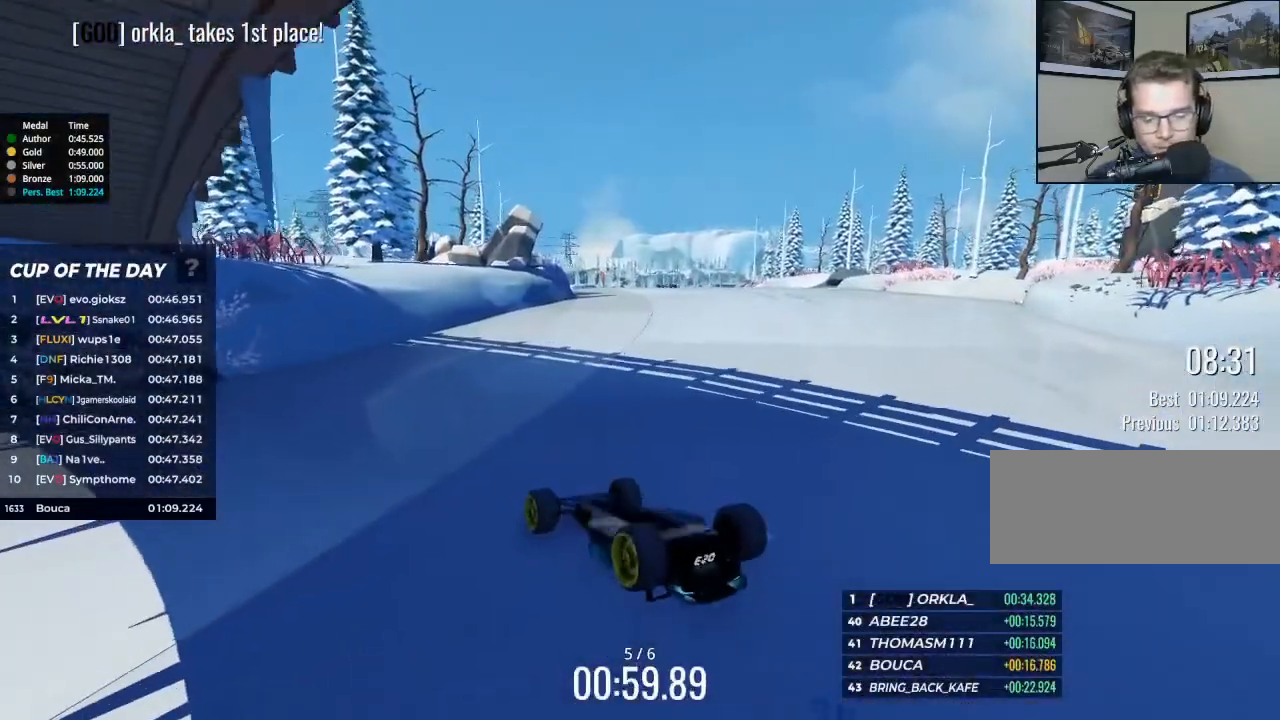
{"keys": [], "events": []}
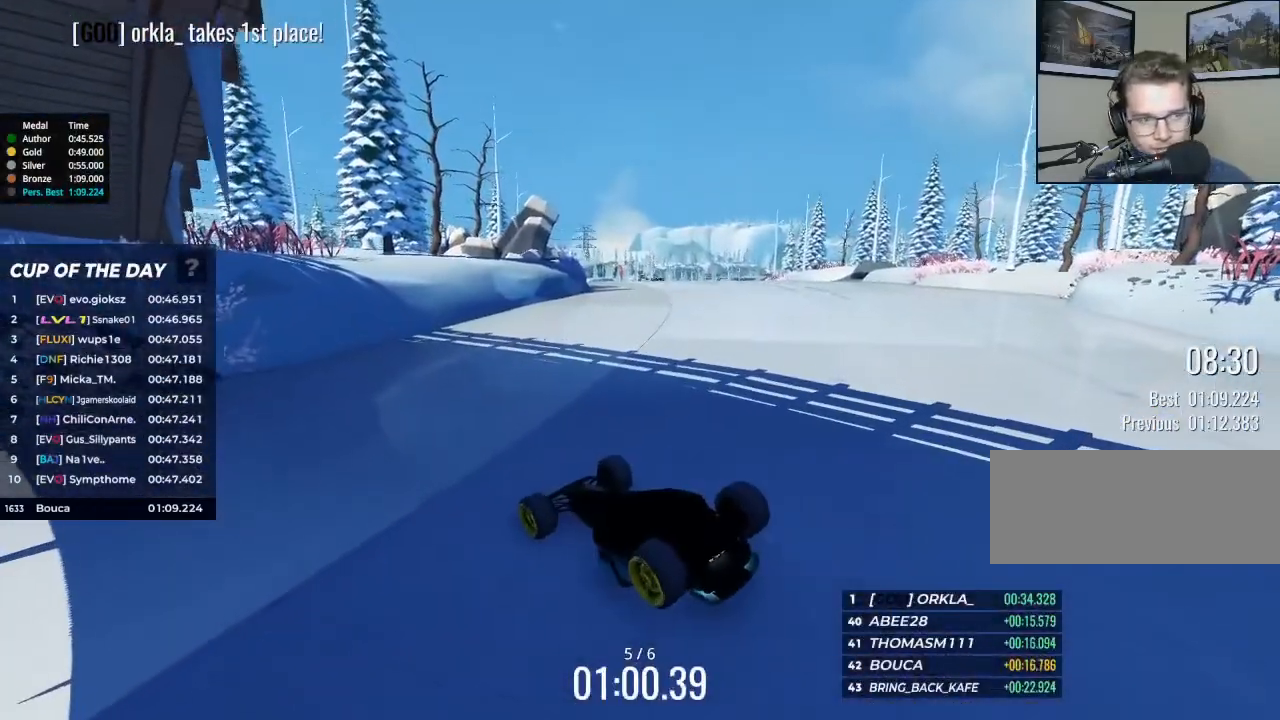
{"keys": [], "events": []}
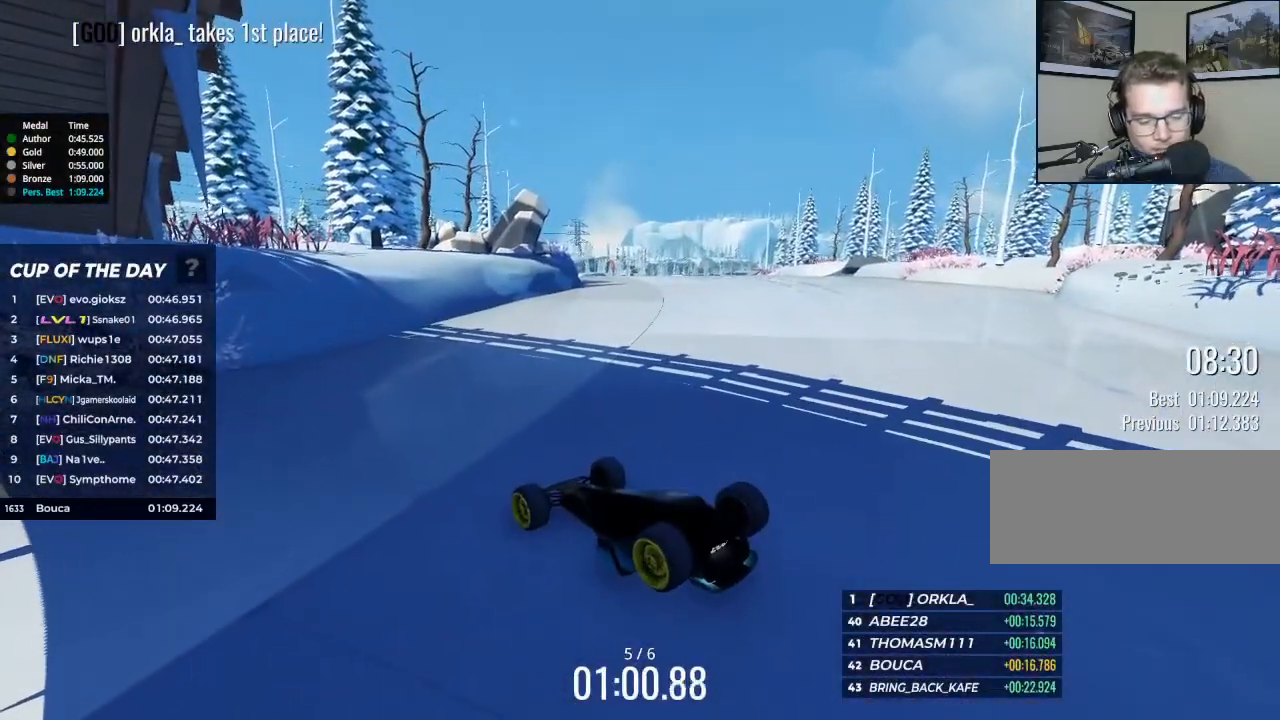
{"keys": [], "events": []}
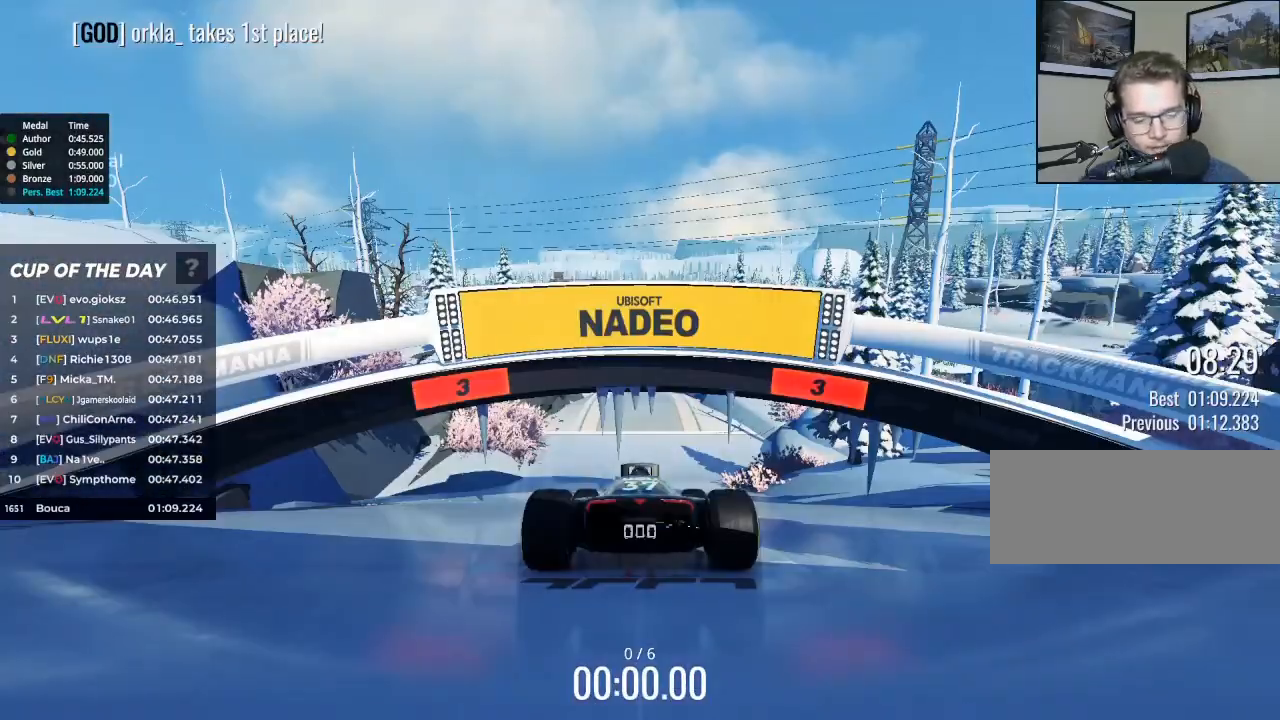
{"keys": ["up"], "events": [[433, "up", "down"]]}
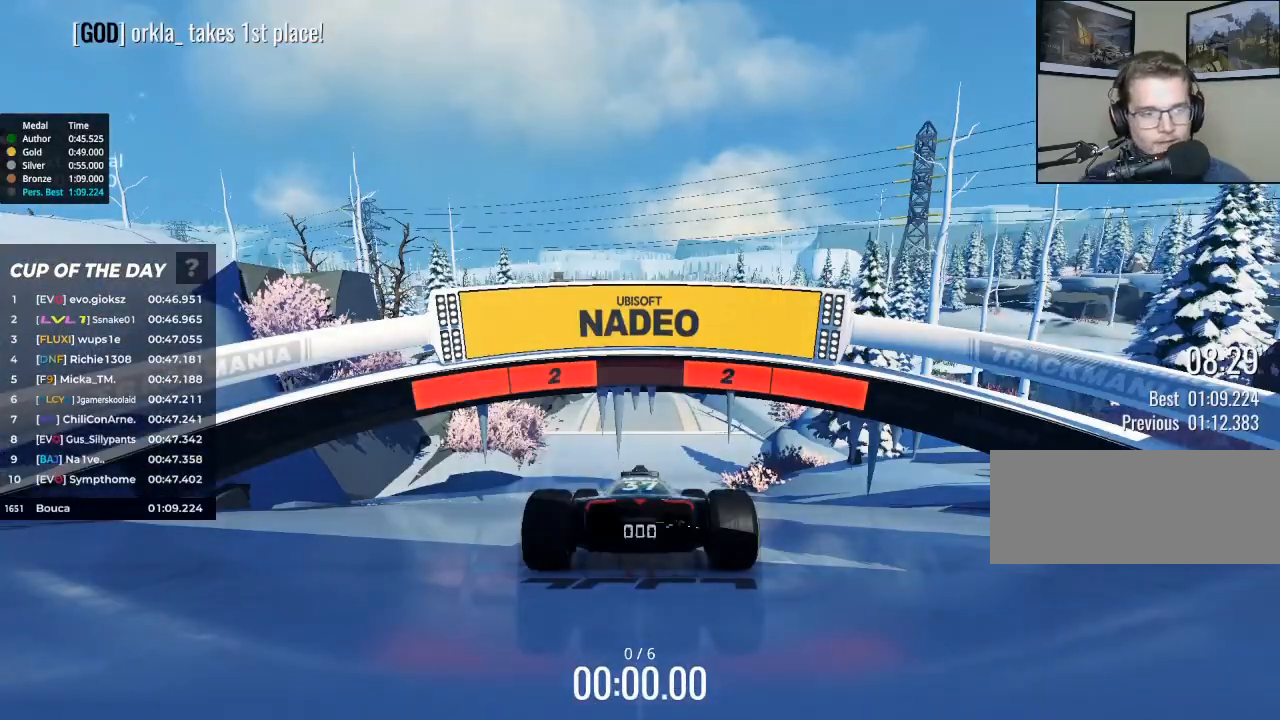
{"keys": ["up"], "events": []}
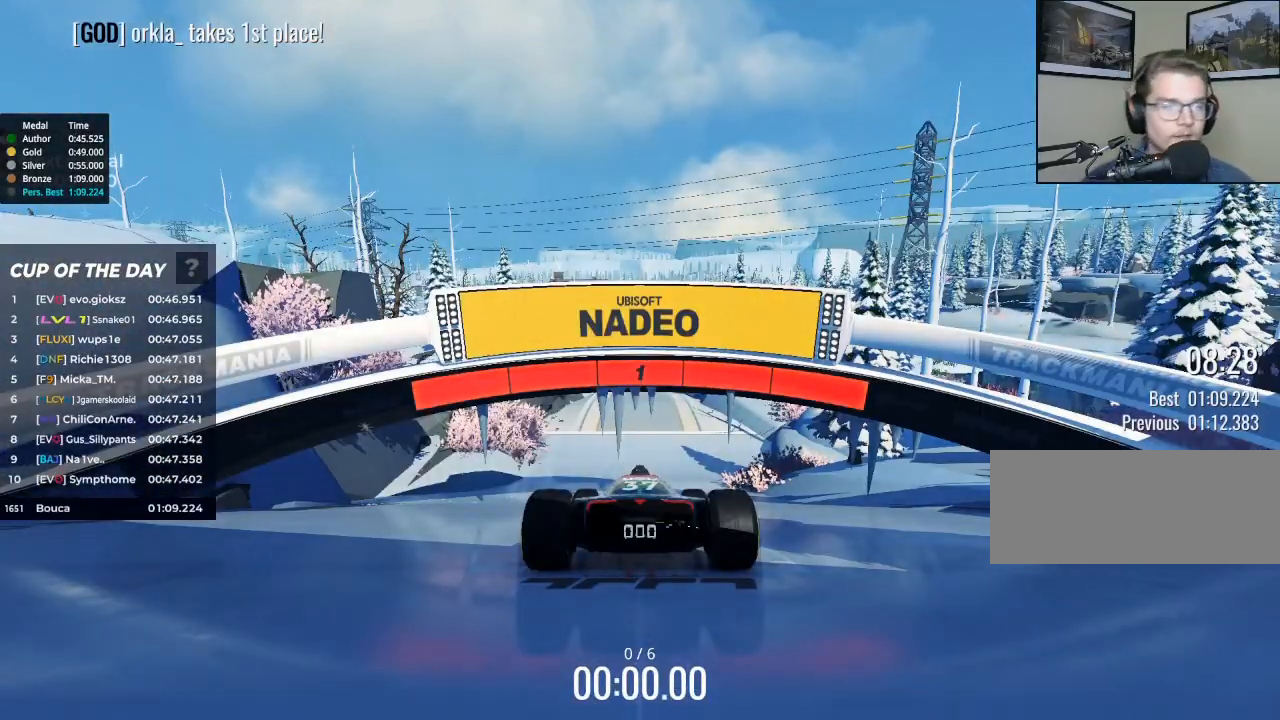
{"keys": ["up"], "events": []}
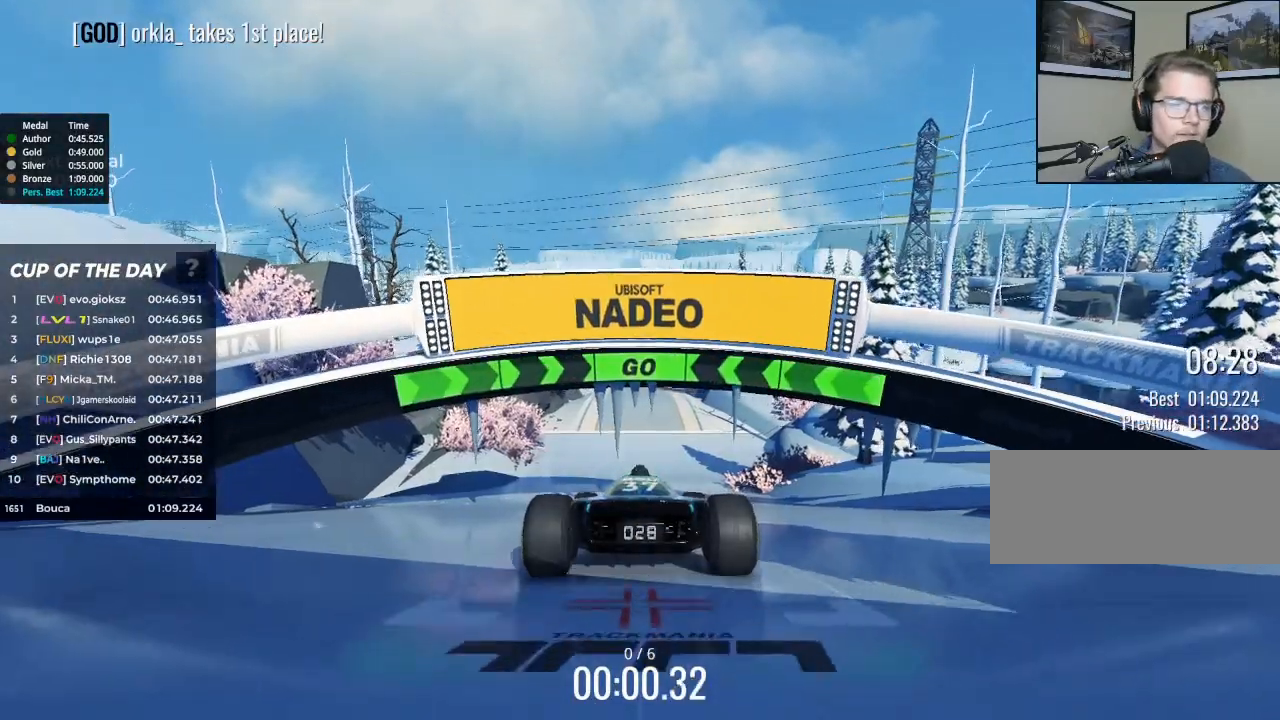
{"keys": ["up"], "events": []}
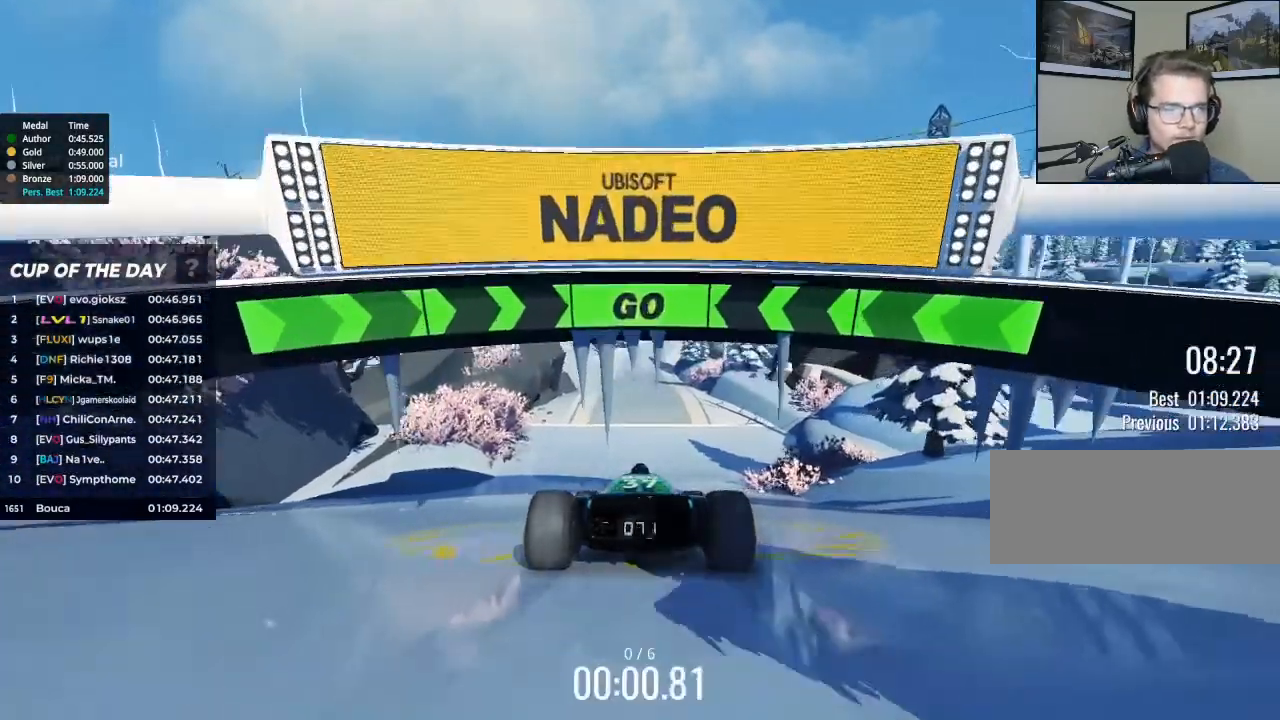
{"keys": ["up"], "events": [[267, "left", "down"], [333, "left", "up"]]}
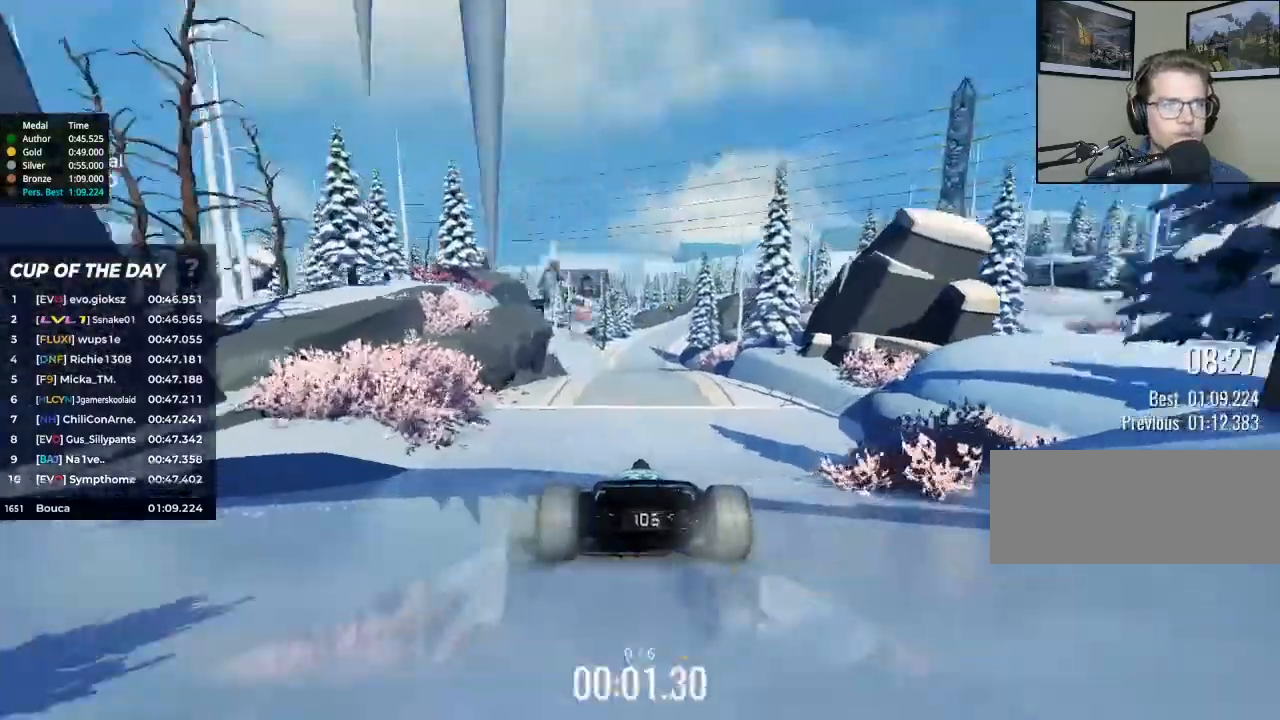
{"keys": ["up"], "events": []}
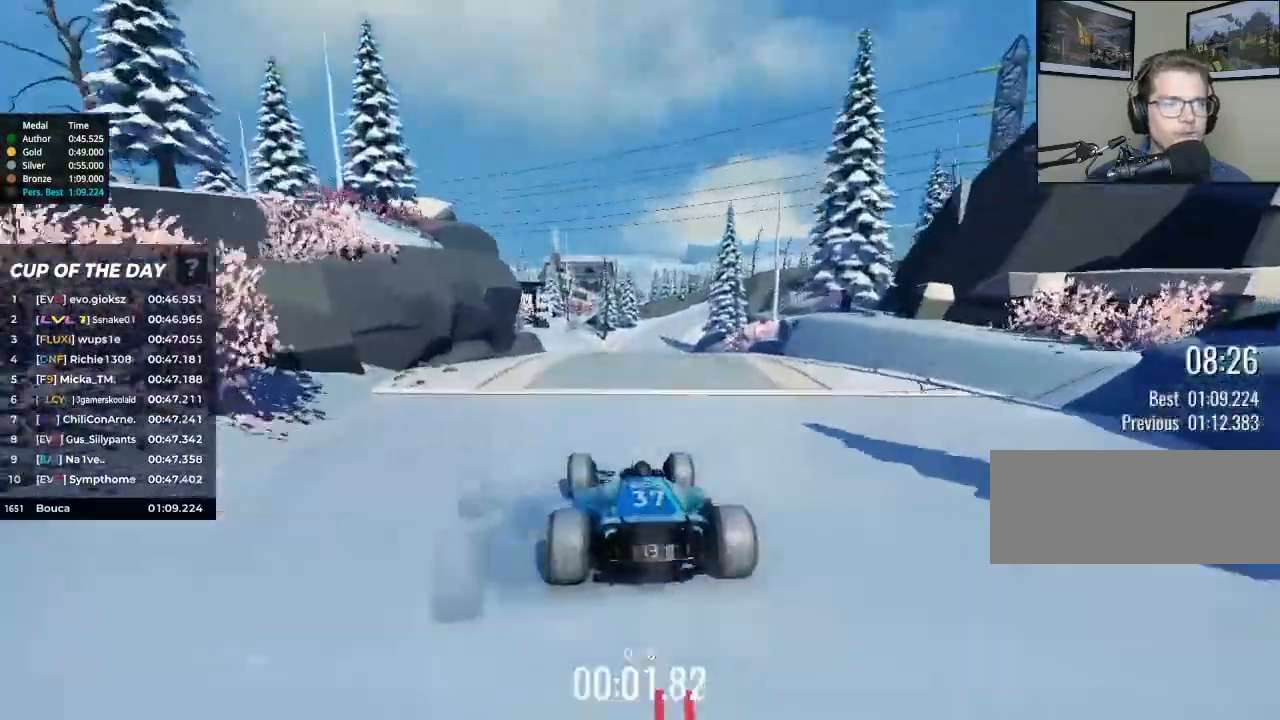
{"keys": ["up"], "events": []}
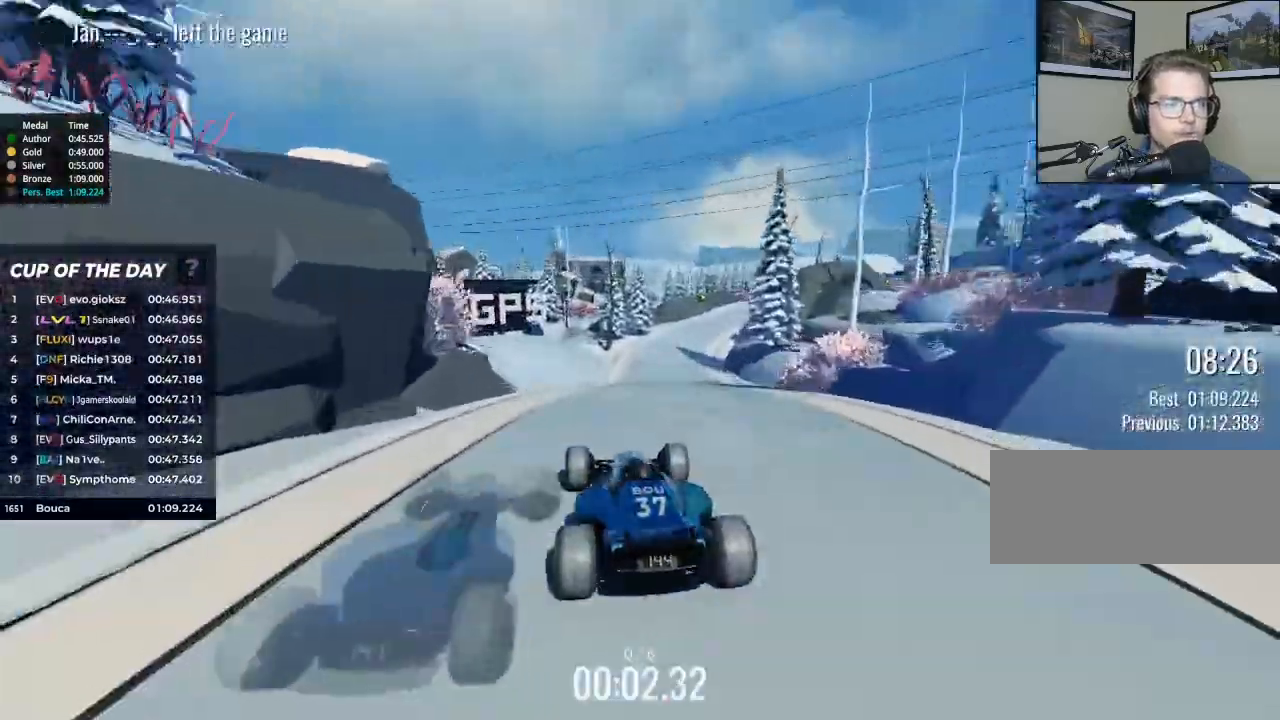
{"keys": ["right", "up"], "events": [[167, "right", "down"]]}
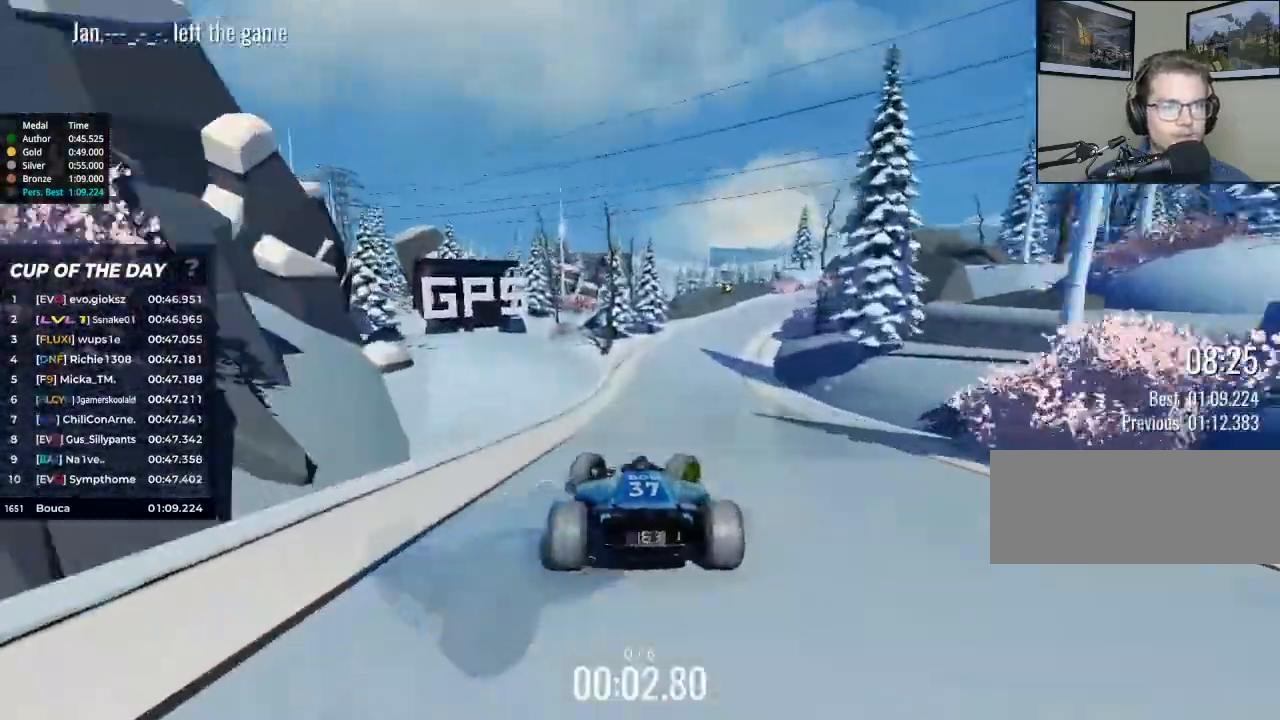
{"keys": ["right", "up"], "events": []}
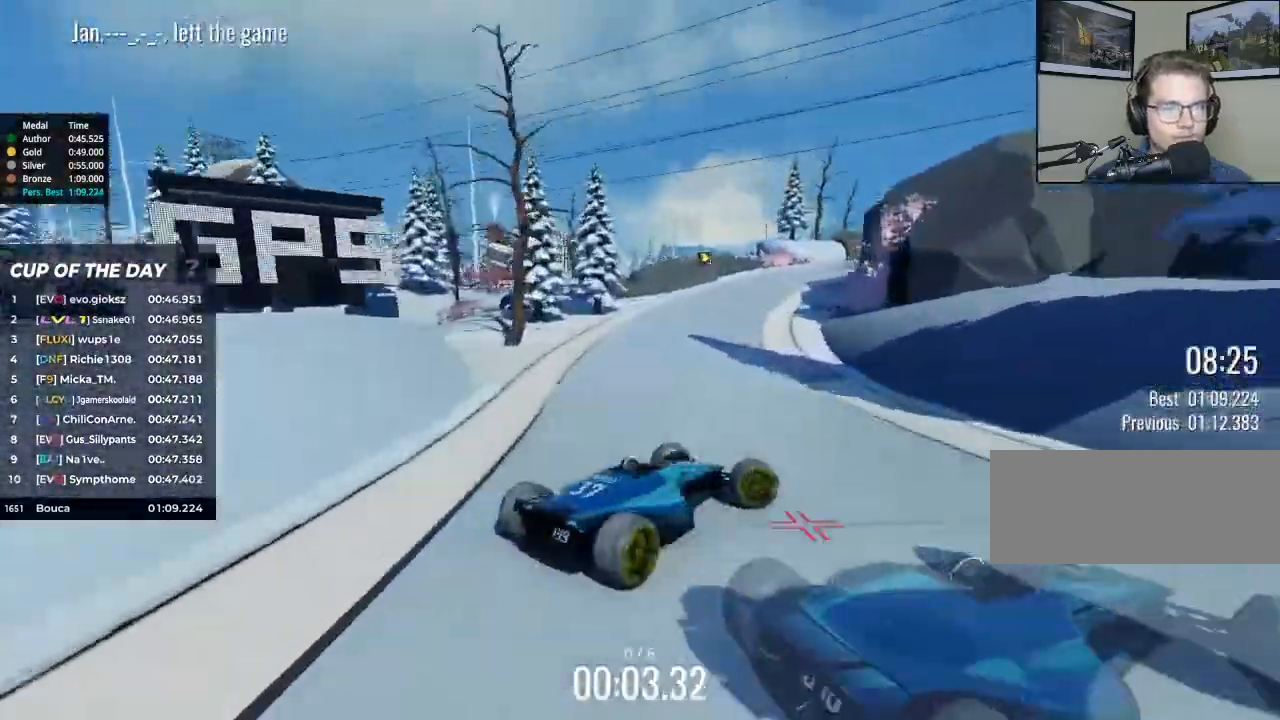
{"keys": ["left", "up"], "events": [[100, "left", "down"], [133, "right", "up"]]}
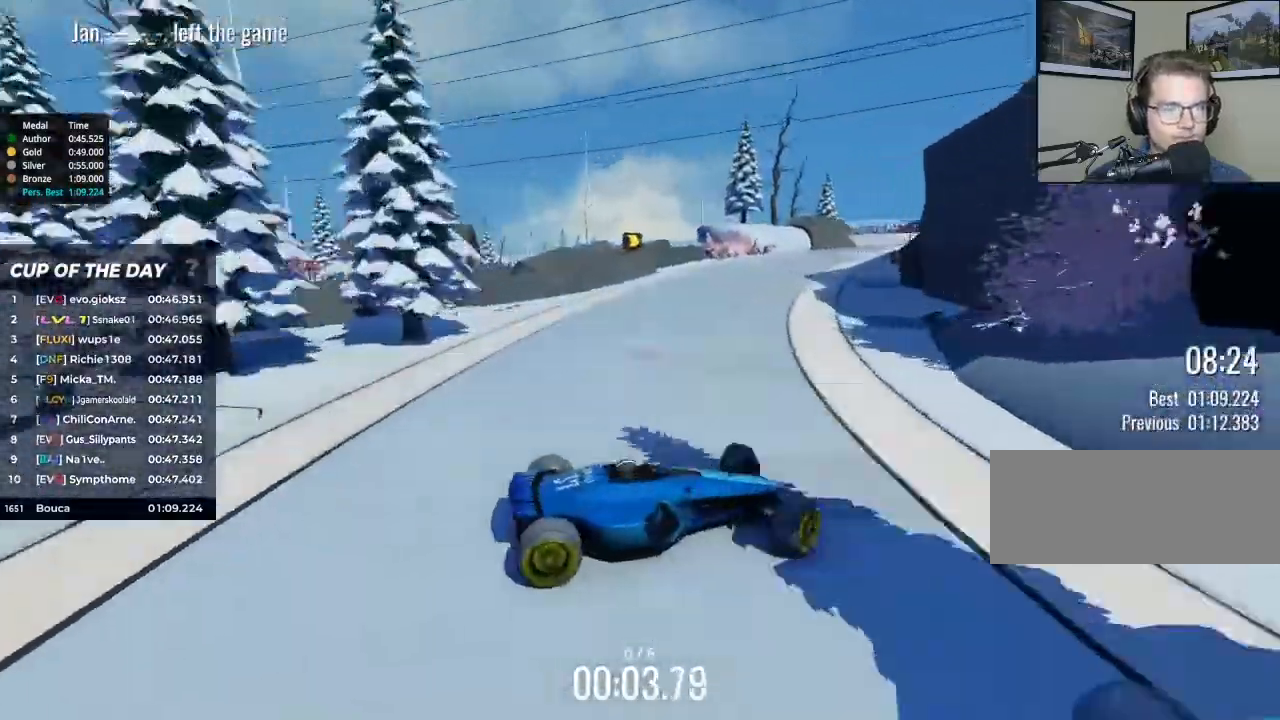
{"keys": ["left", "up"], "events": []}
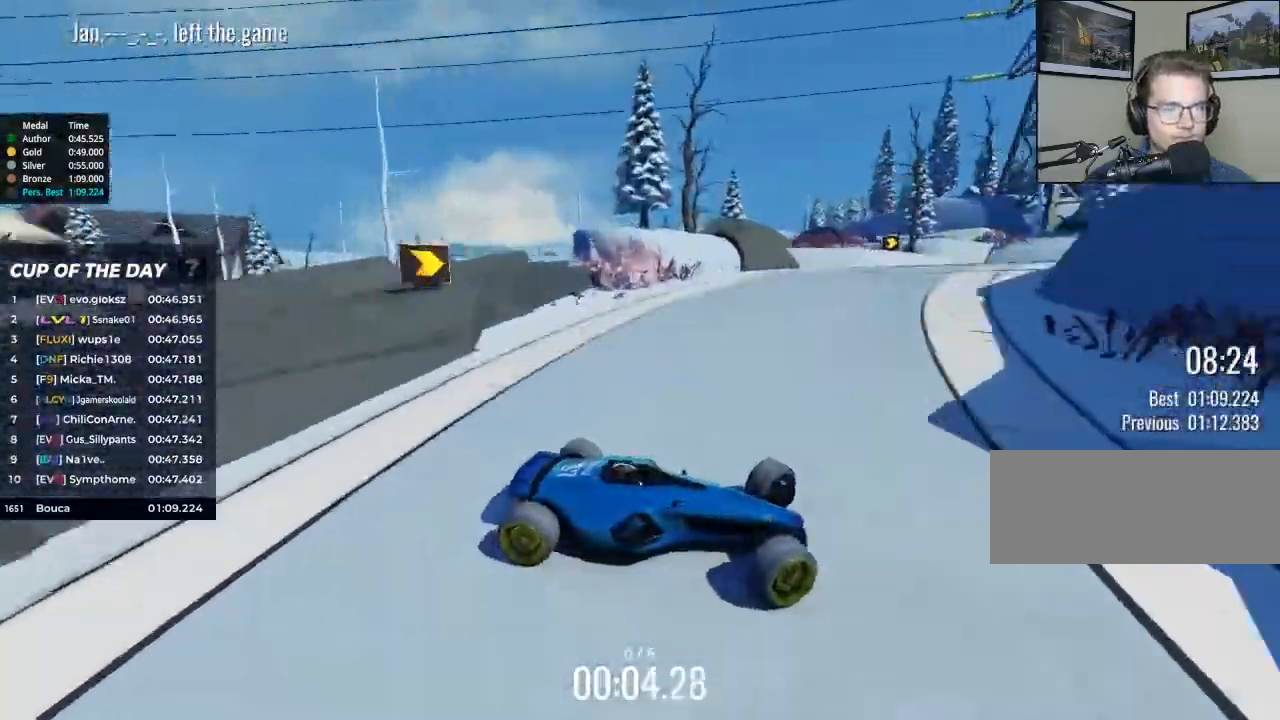
{"keys": ["left", "up"], "events": [[33, "brake", "down"], [200, "brake", "up"]]}
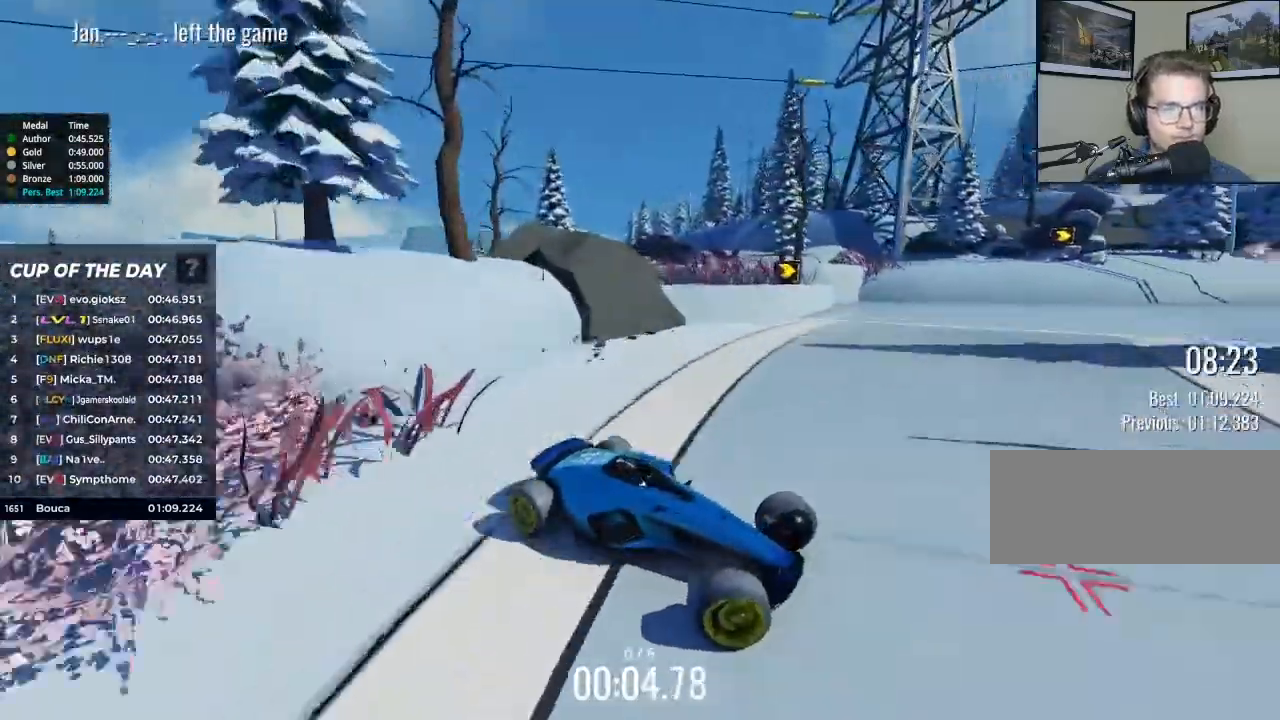
{"keys": ["left", "up"], "events": []}
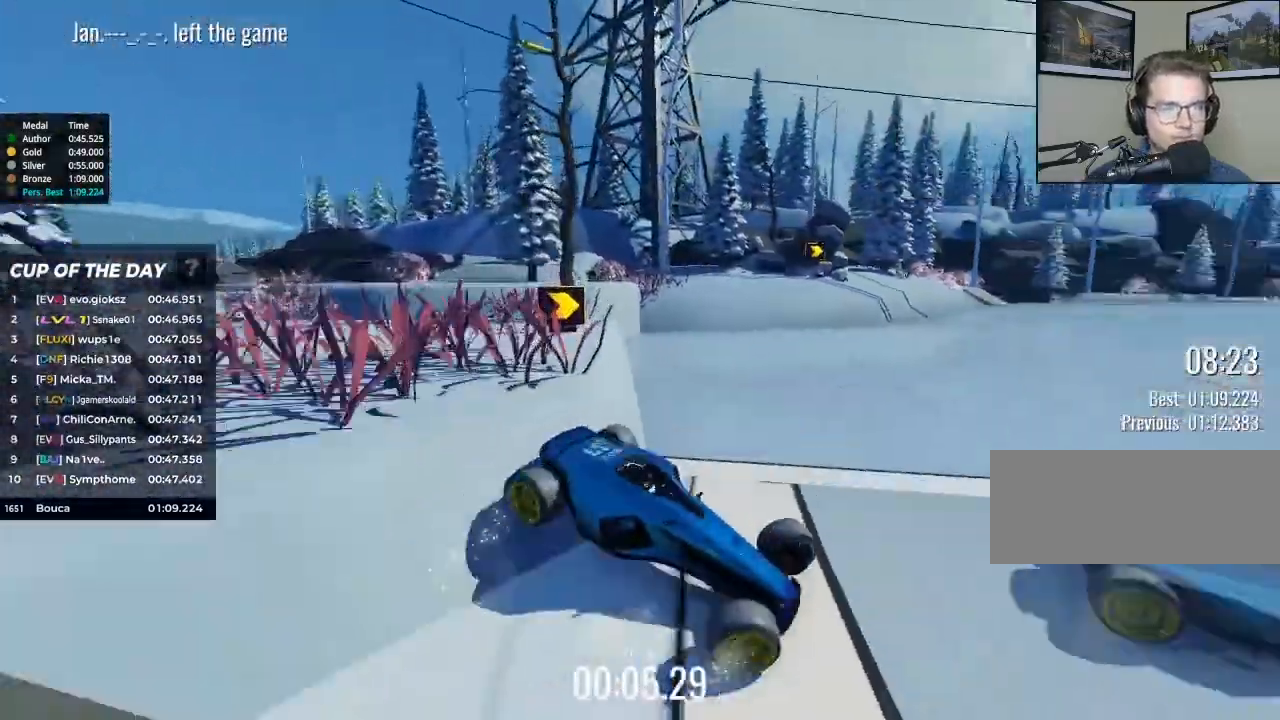
{"keys": ["left", "up"], "events": []}
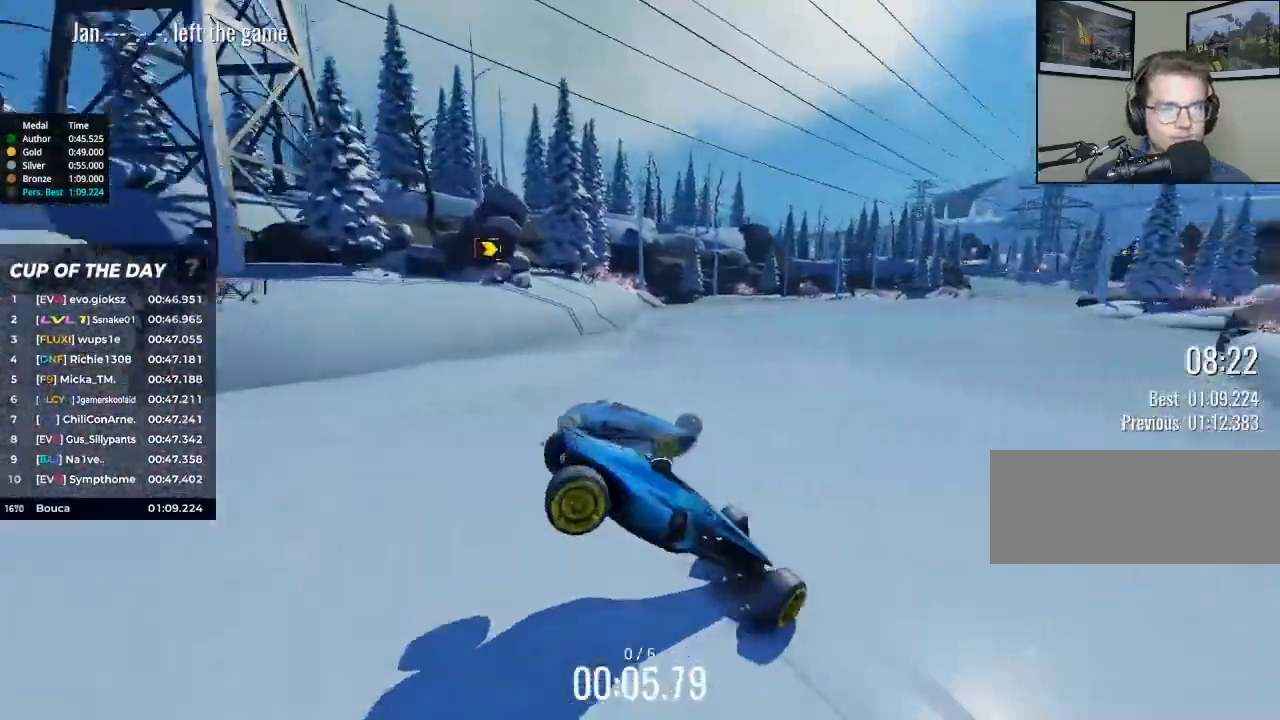
{"keys": ["left", "up"], "events": [[33, "left", "up"], [233, "left", "down"]]}
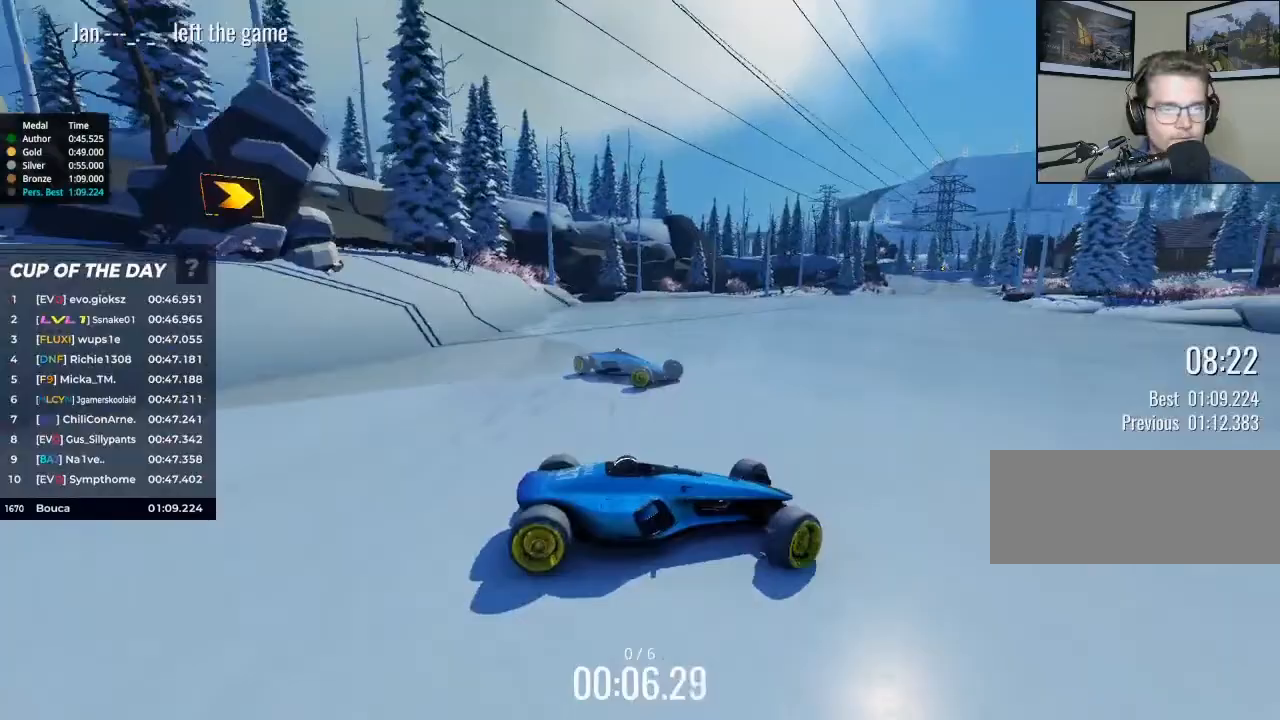
{"keys": ["left", "up"], "events": []}